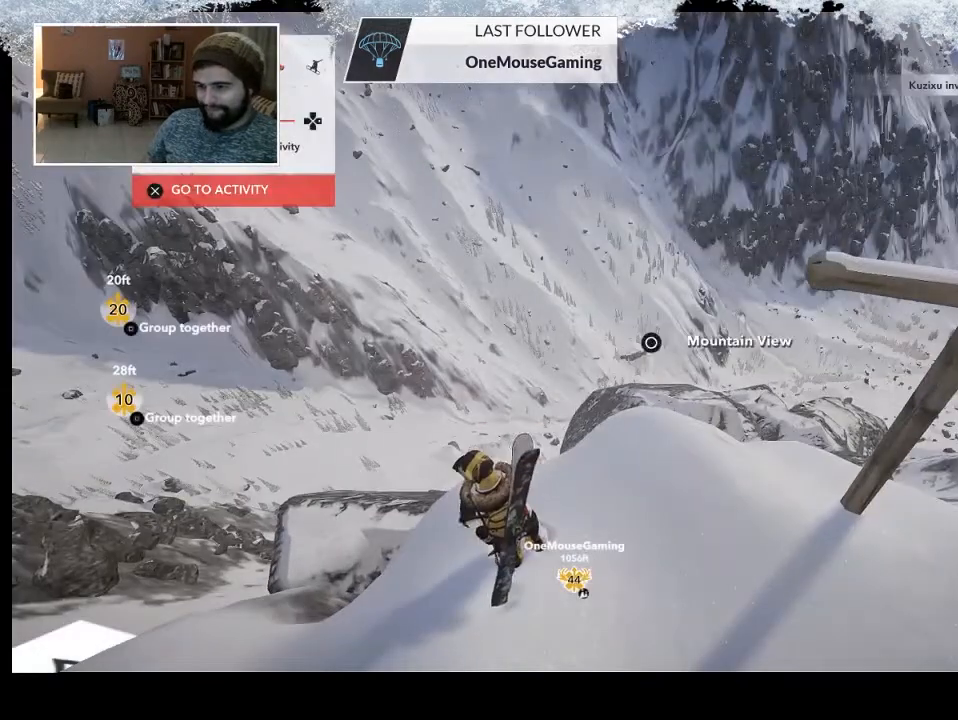
Gameplay with a controller (PlayStation layout); each line is a JSON object with the inputs held at the frame after it. "events" lists button and stick changes between this image and that frame as [ms after this image, input, new state], when the widget could be followed in between.
{"buttons": [], "left_stick": "center", "right_stick": "center", "events": [[267, "R1", "down"], [433, "R1", "up"]]}
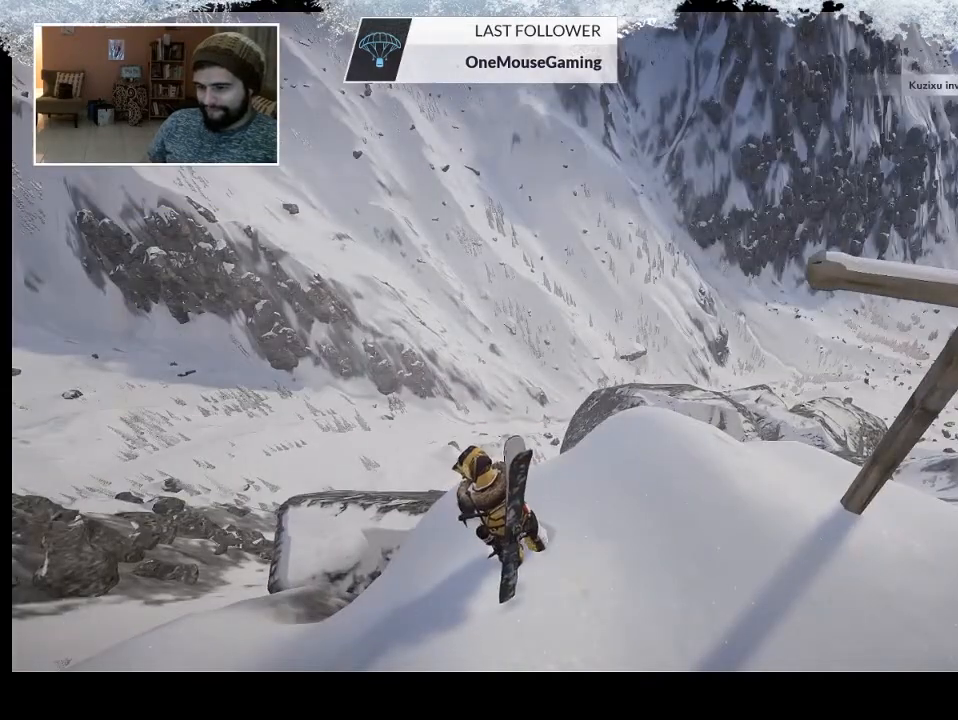
{"buttons": ["R2"], "left_stick": "right", "right_stick": "center", "events": [[367, "left_stick", "right"], [500, "R2", "down"]]}
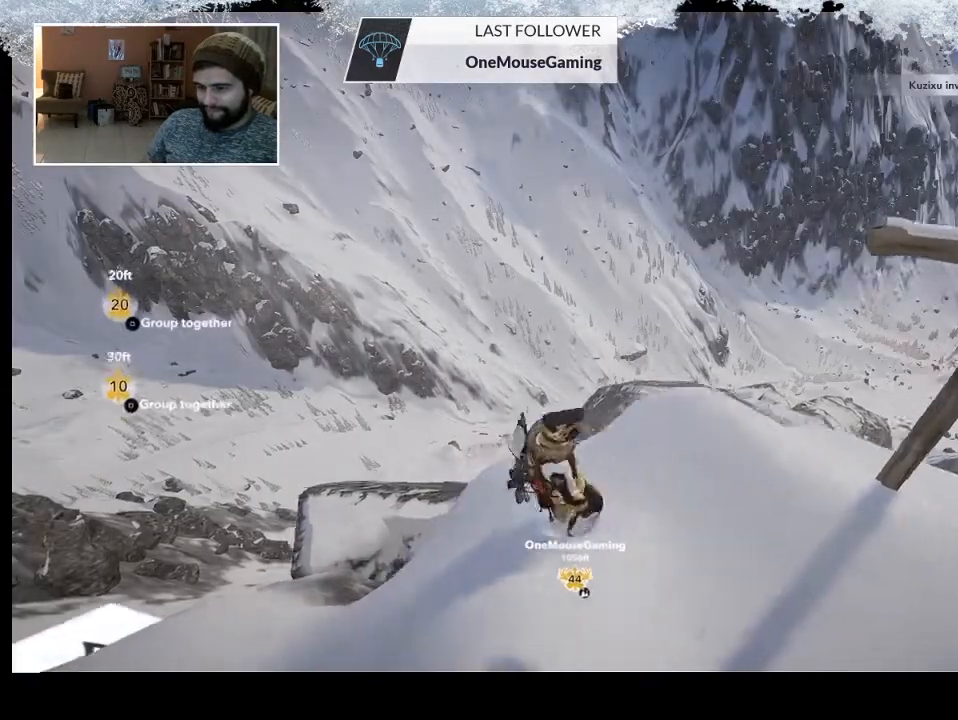
{"buttons": ["R2"], "left_stick": "up-right", "right_stick": "down-left", "events": [[67, "left_stick", "up-right"], [467, "right_stick", "down-left"]]}
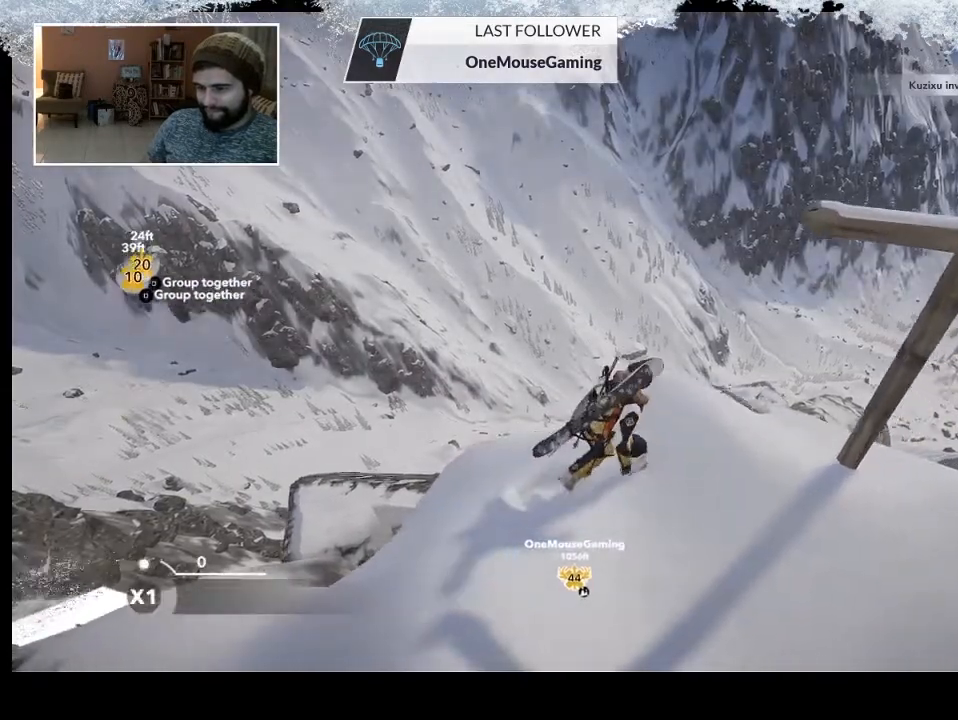
{"buttons": ["R2"], "left_stick": "up", "right_stick": "center", "events": [[500, "left_stick", "up"], [500, "right_stick", "center"]]}
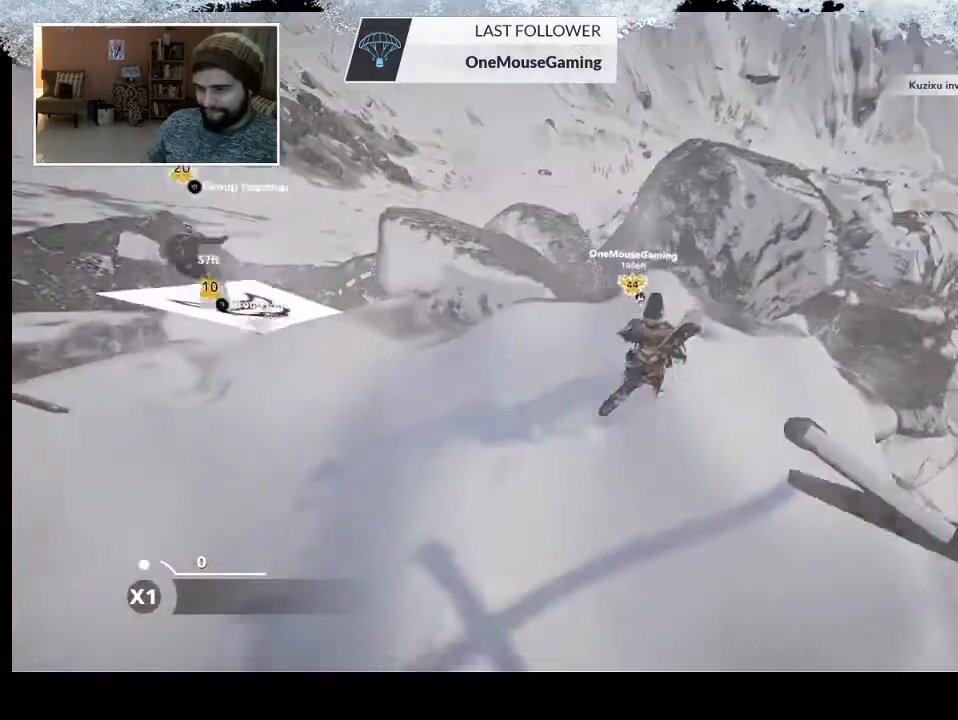
{"buttons": ["R1"], "left_stick": "center", "right_stick": "center", "events": [[100, "left_stick", "center"], [133, "R2", "up"], [233, "R1", "down"]]}
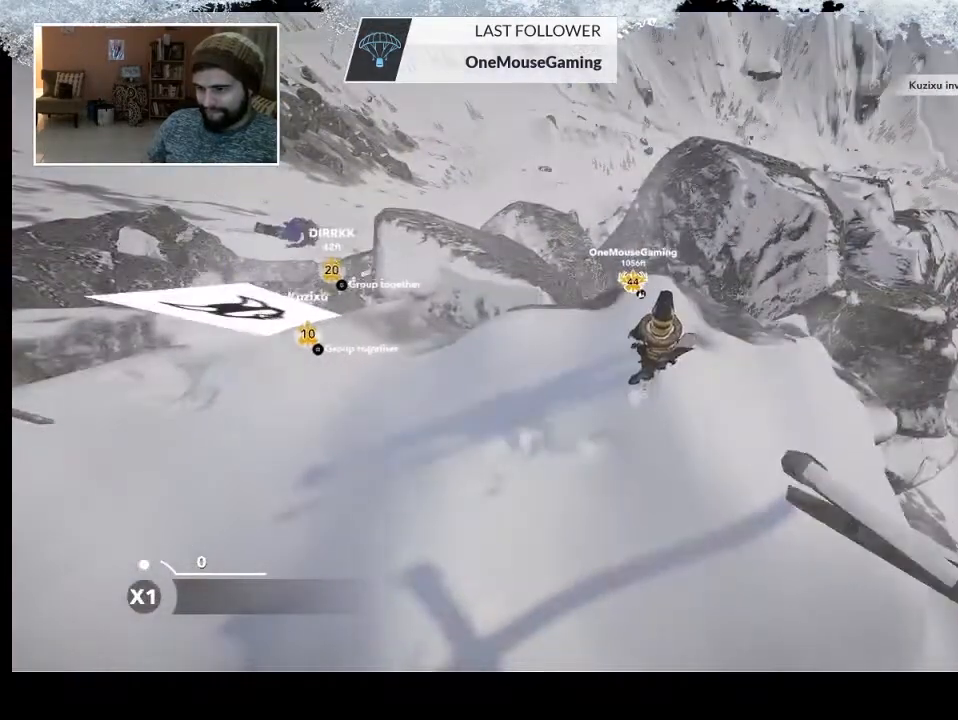
{"buttons": ["R1"], "left_stick": "center", "right_stick": "center", "events": []}
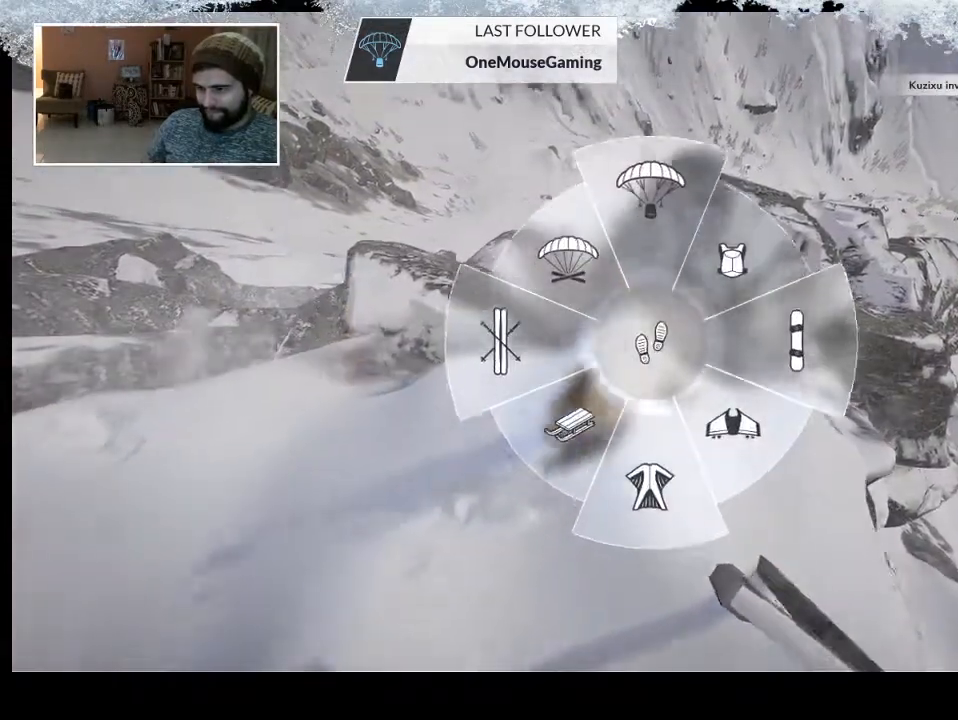
{"buttons": ["R1"], "left_stick": "center", "right_stick": "center", "events": []}
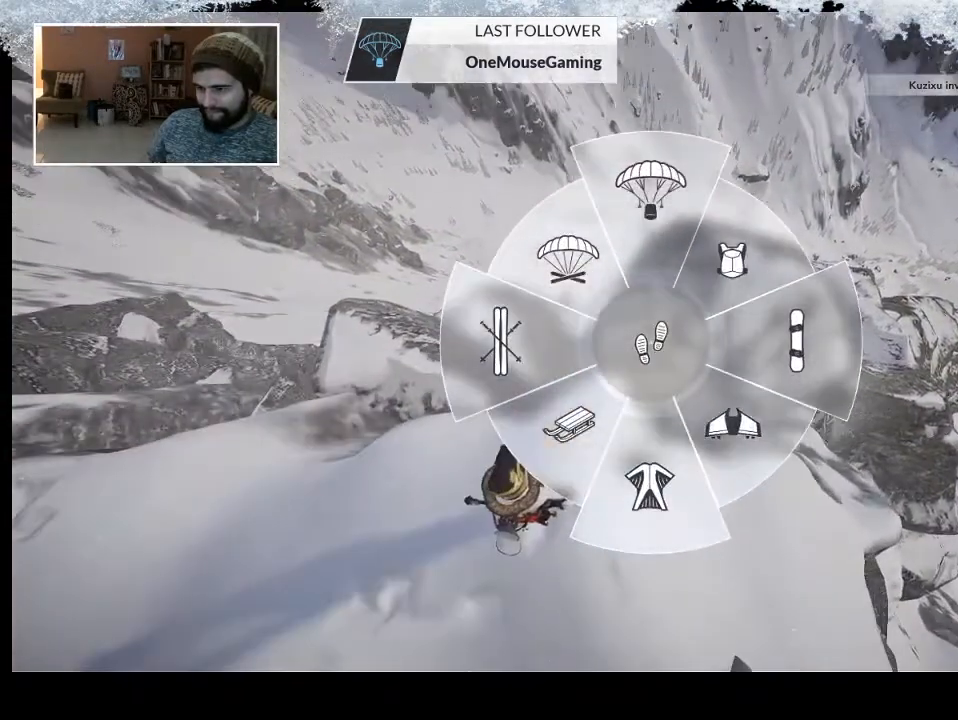
{"buttons": ["R1"], "left_stick": "center", "right_stick": "center", "events": []}
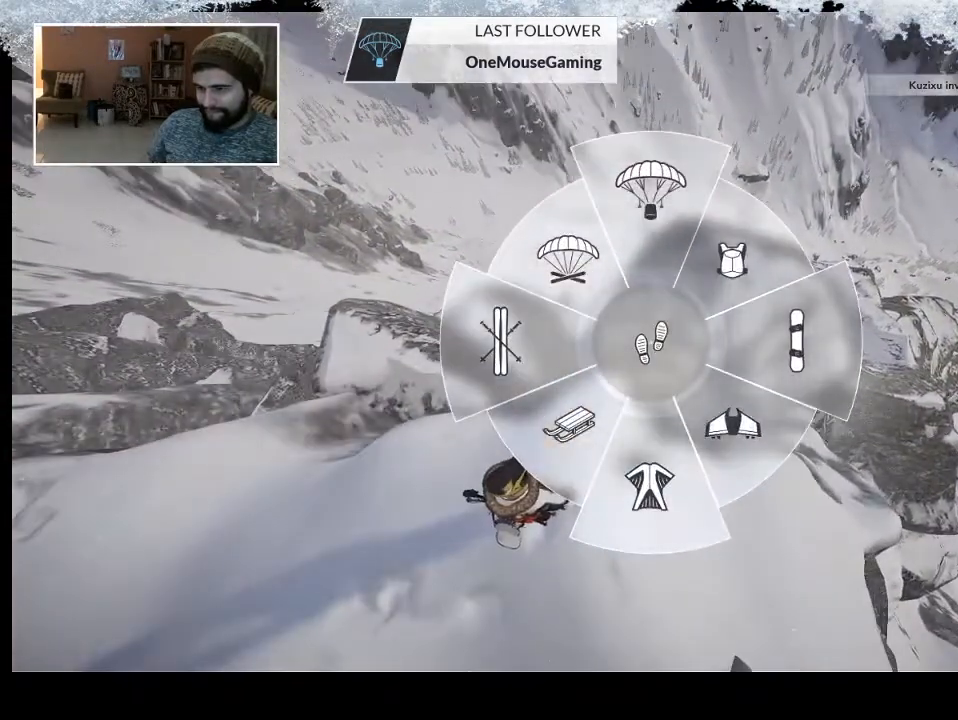
{"buttons": [], "left_stick": "center", "right_stick": "center", "events": [[167, "left_stick", "up-right"], [467, "R1", "up"], [500, "left_stick", "center"]]}
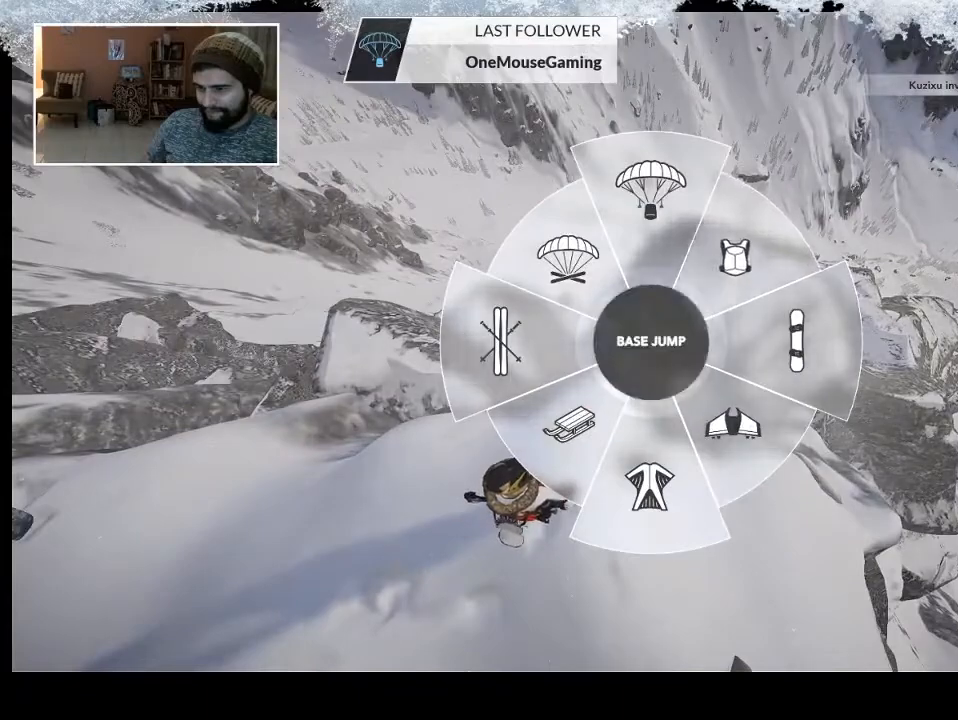
{"buttons": [], "left_stick": "center", "right_stick": "up-left", "events": [[367, "right_stick", "up-left"]]}
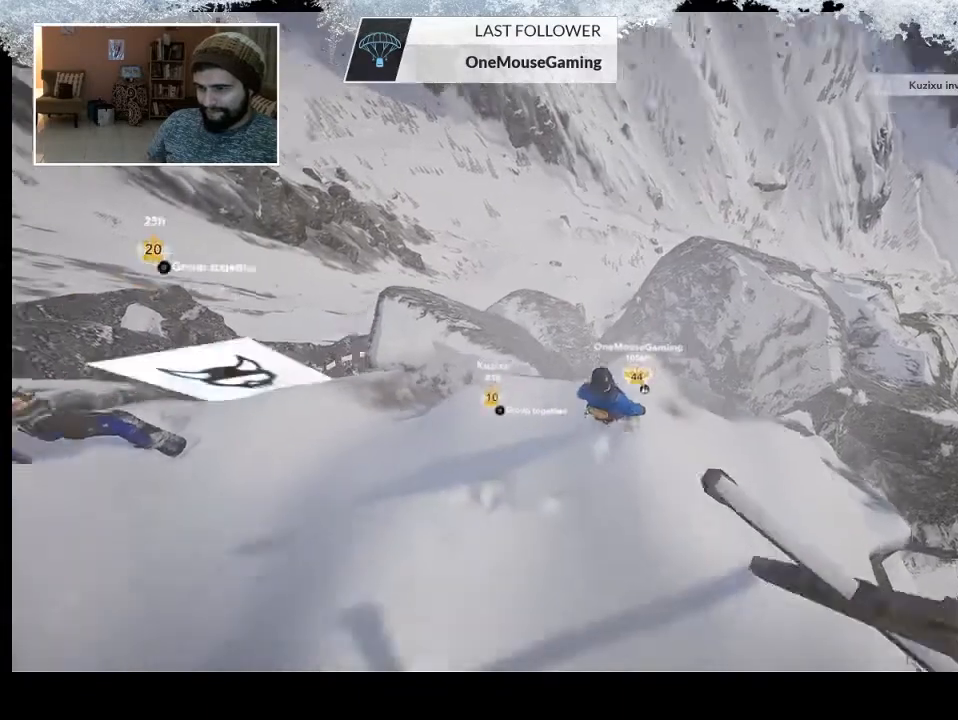
{"buttons": [], "left_stick": "center", "right_stick": "center", "events": [[367, "right_stick", "center"]]}
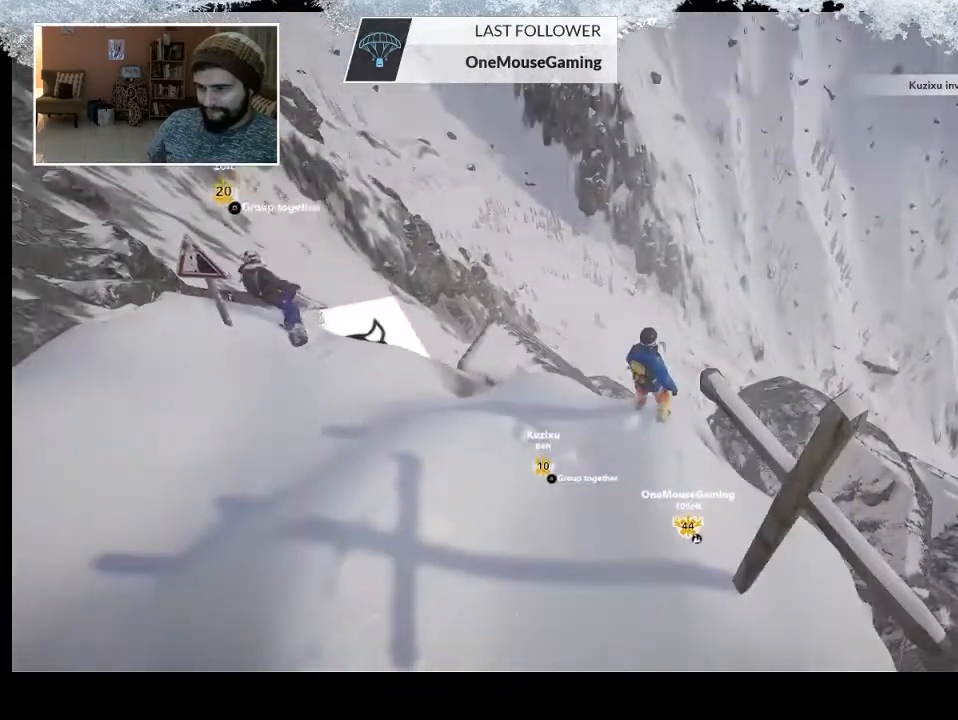
{"buttons": [], "left_stick": "center", "right_stick": "center", "events": [[133, "left_stick", "up"], [367, "left_stick", "center"]]}
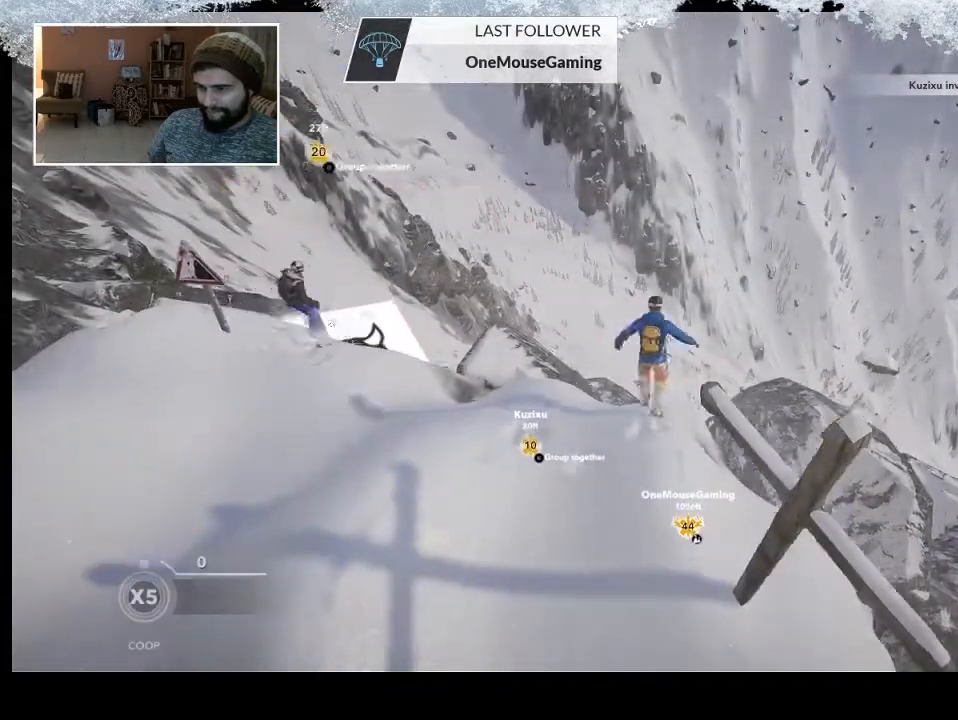
{"buttons": ["SQUARE", "TOUCHPAD"], "left_stick": "center", "right_stick": "center", "events": [[467, "SQUARE", "down"], [500, "TOUCHPAD", "down"]]}
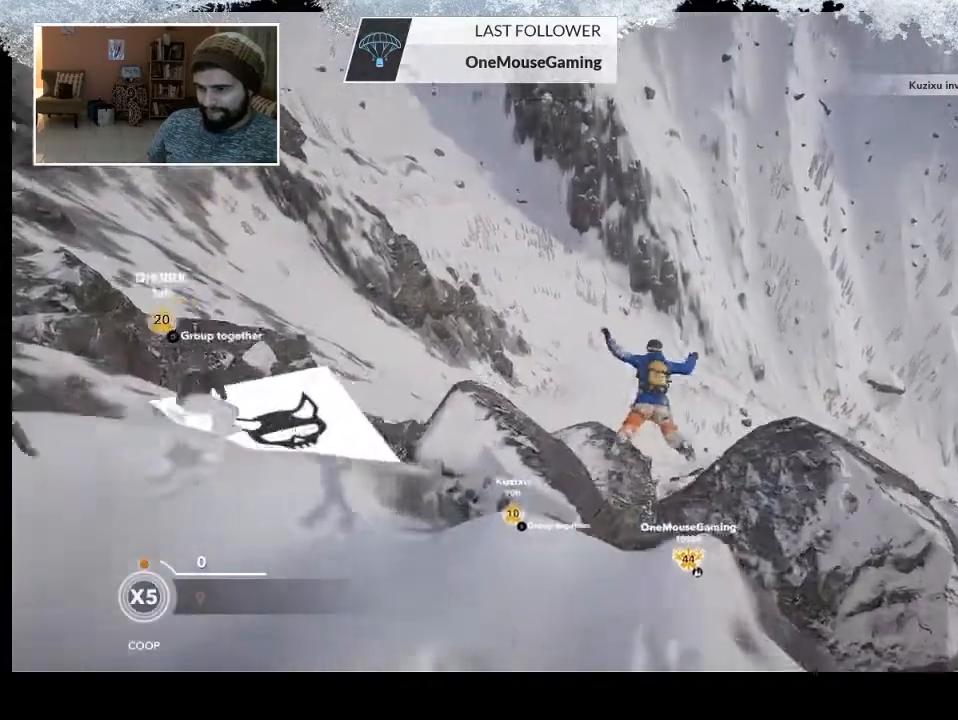
{"buttons": [], "left_stick": "center", "right_stick": "center", "events": [[100, "TOUCHPAD", "up"], [167, "SQUARE", "up"]]}
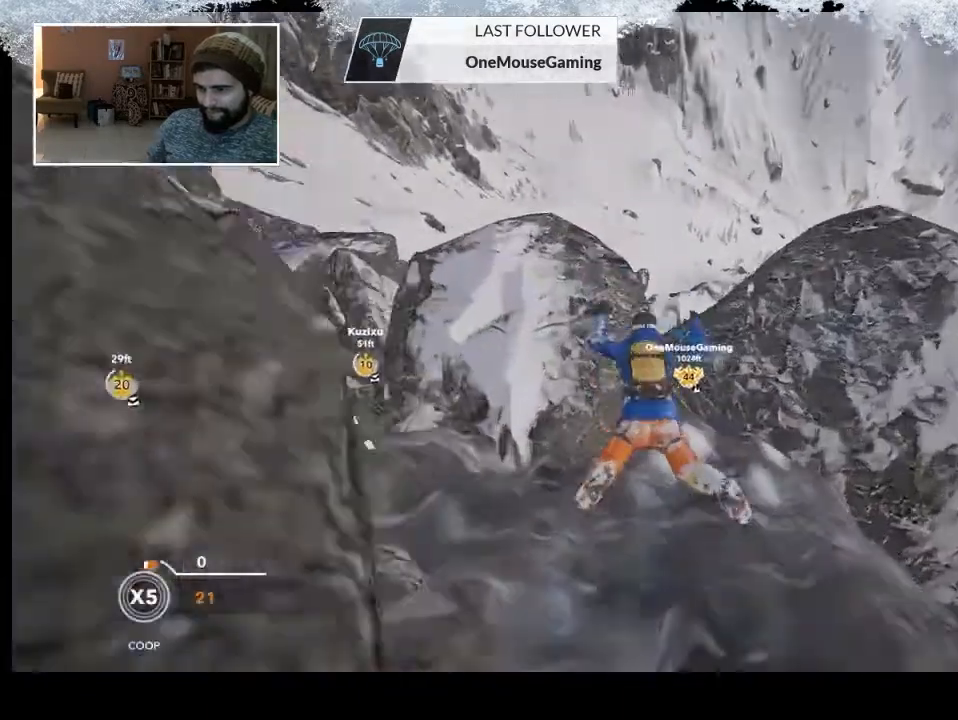
{"buttons": [], "left_stick": "down", "right_stick": "center", "events": [[33, "left_stick", "down"]]}
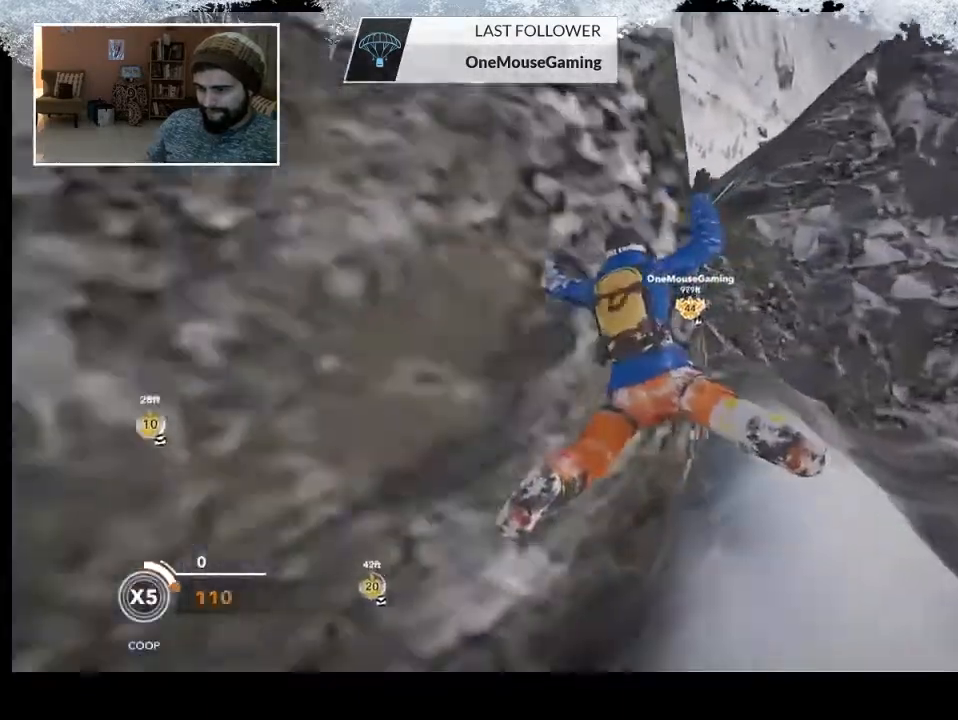
{"buttons": ["TRIANGLE"], "left_stick": "center", "right_stick": "center", "events": [[233, "TRIANGLE", "down"], [233, "left_stick", "center"]]}
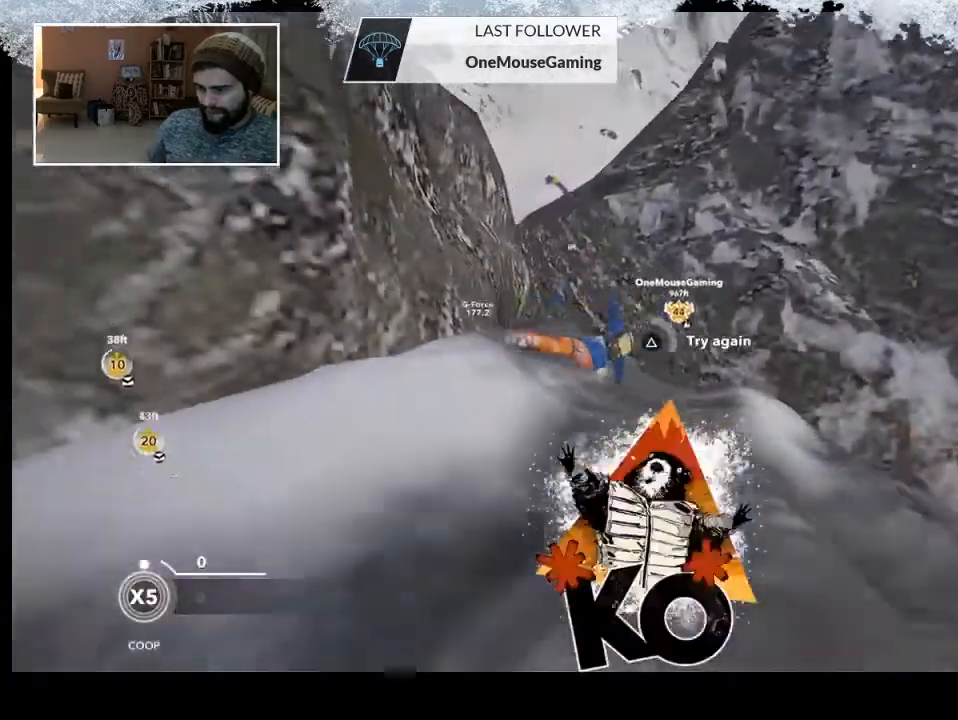
{"buttons": ["TRIANGLE"], "left_stick": "center", "right_stick": "center", "events": []}
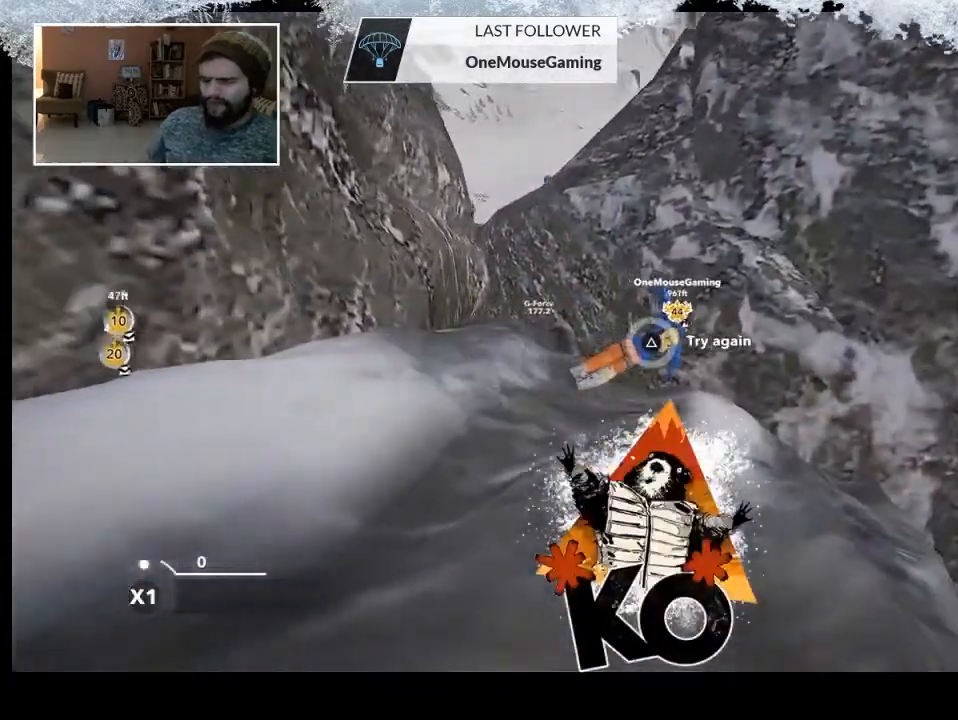
{"buttons": [], "left_stick": "center", "right_stick": "center", "events": [[233, "TRIANGLE", "up"]]}
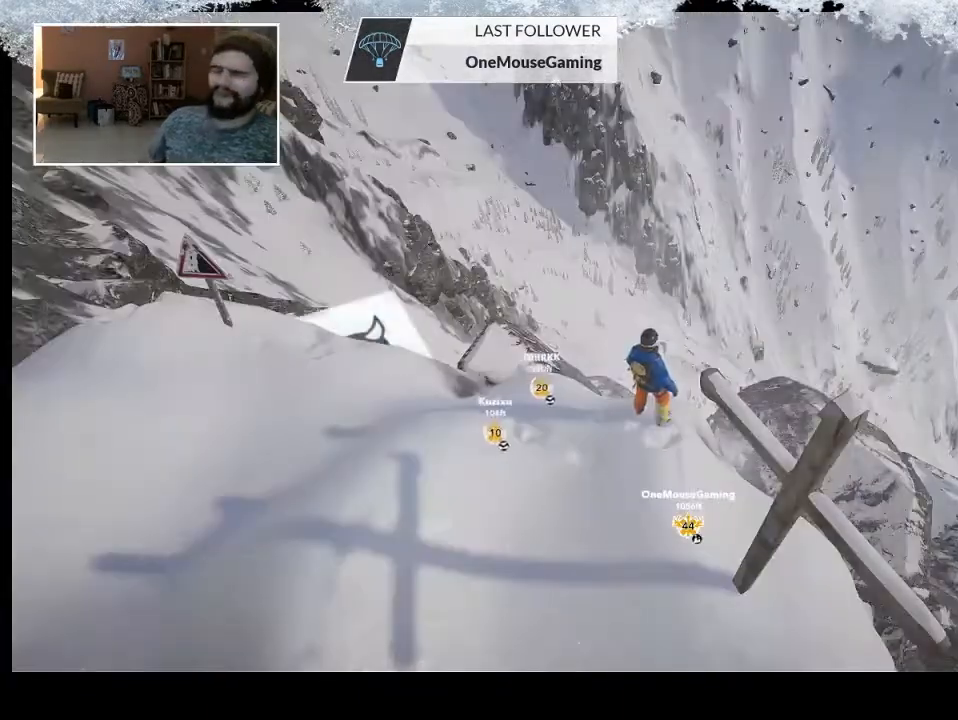
{"buttons": [], "left_stick": "up", "right_stick": "center", "events": [[333, "left_stick", "up"]]}
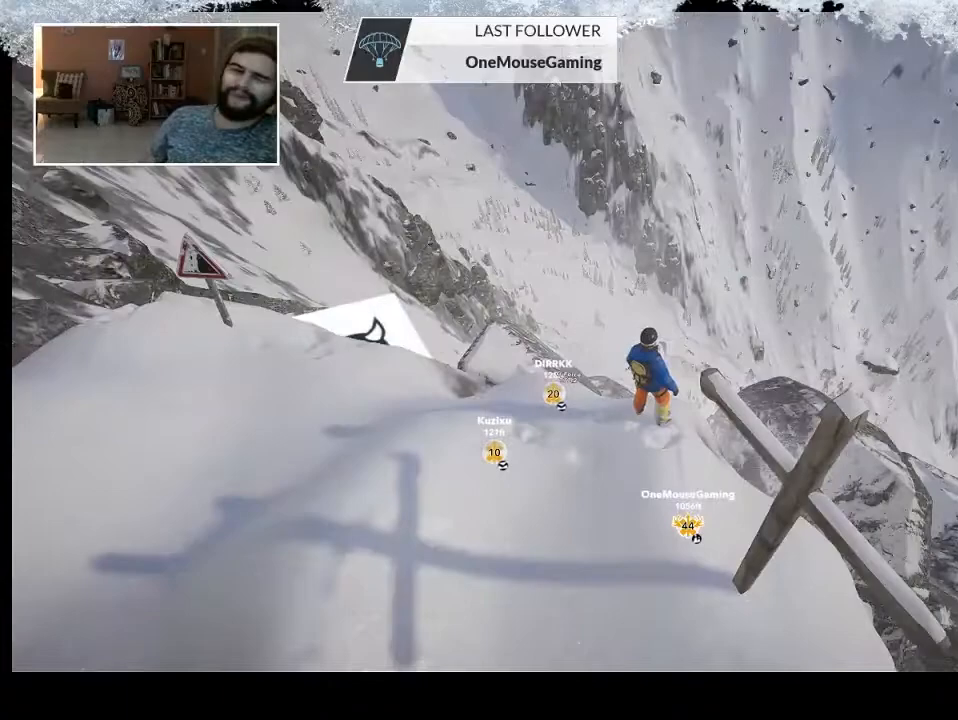
{"buttons": [], "left_stick": "down", "right_stick": "center", "events": [[67, "left_stick", "center"], [167, "left_stick", "down"]]}